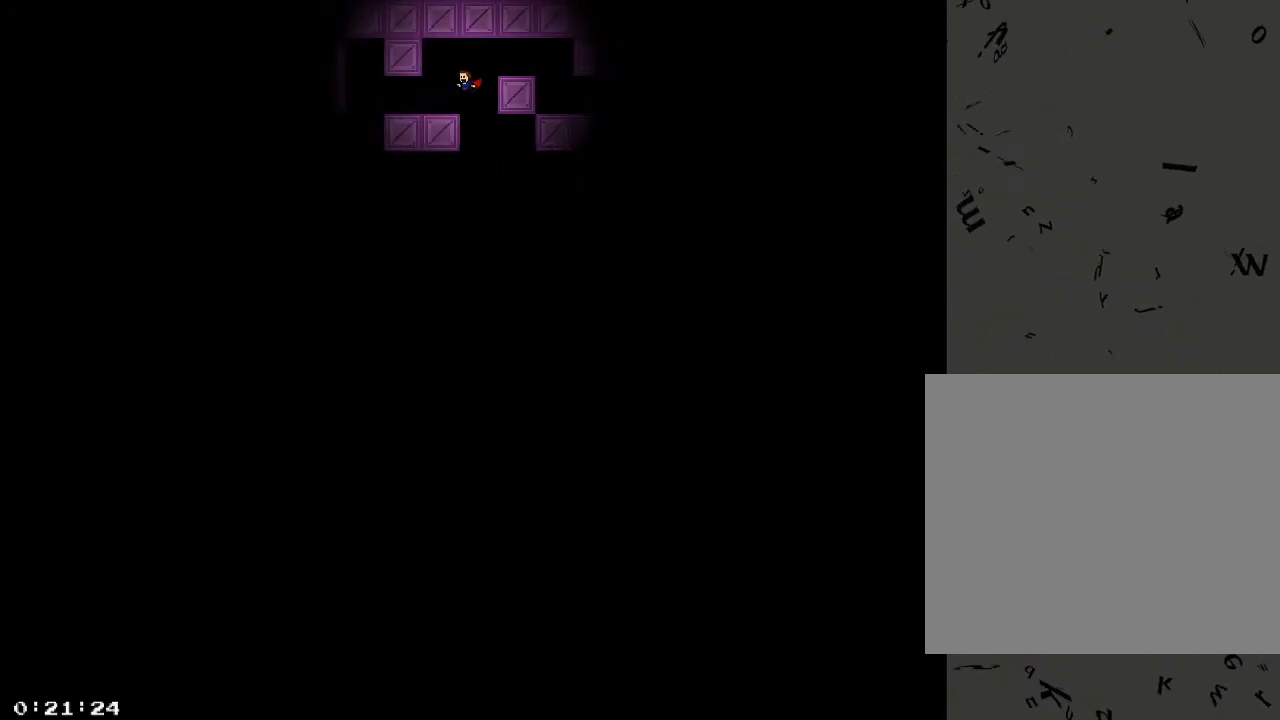
Gameplay with keyboard; each line is a JSON object with the keys held at the frame after it. "events" lists presses ("down") and releases ("up") of "/", "a", "d", "r", "s", "shift_l", "shift_r" and "w" between this image and that frame as [ms after this image, input, new state], when the widget could be followed in between. No other keys are recorded. Mouse input is not recorded.
{"keys": ["a"], "events": []}
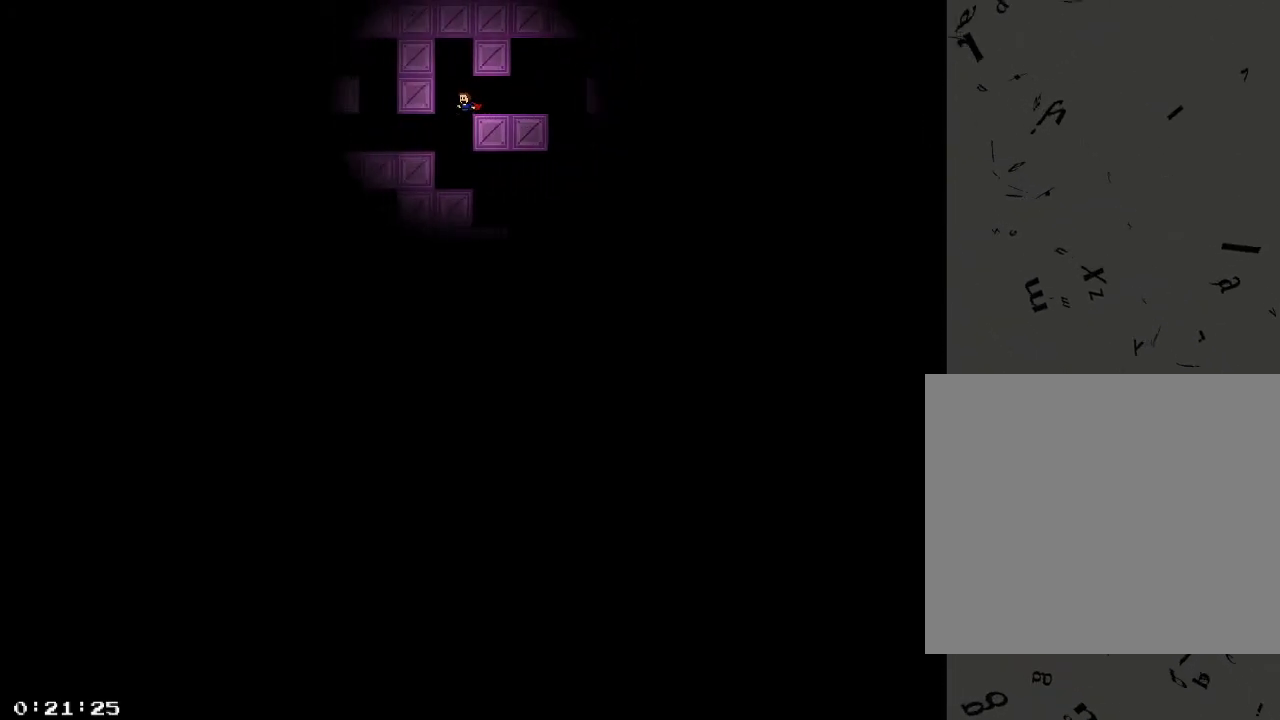
{"keys": ["a"], "events": []}
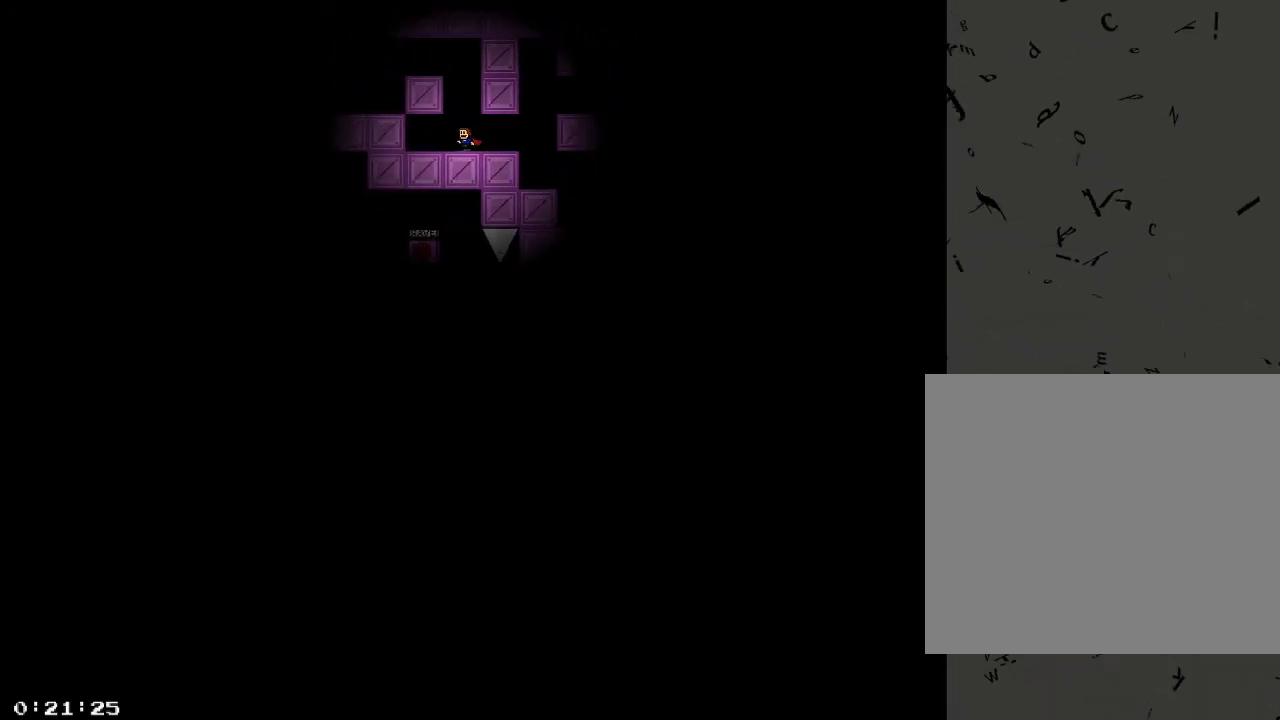
{"keys": ["a"], "events": [[40, "a", "up"], [80, "shift_r", "down"], [200, "a", "down"], [340, "shift_r", "up"]]}
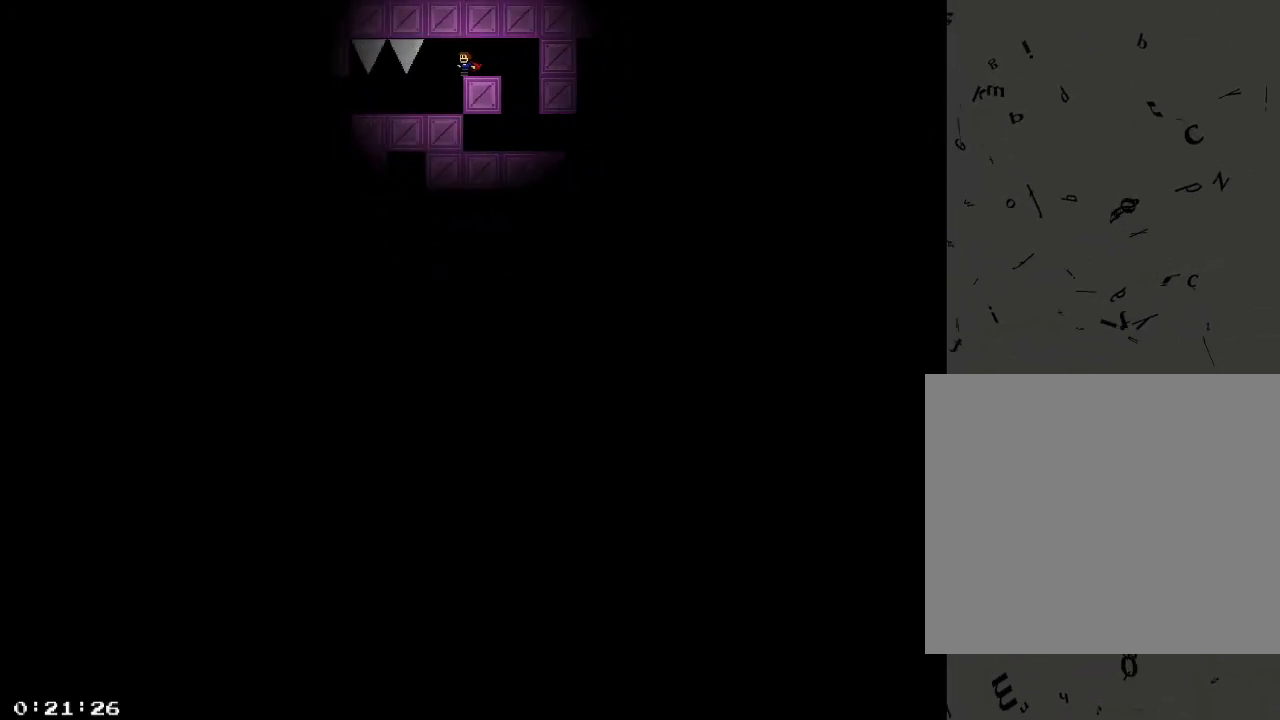
{"keys": ["a"], "events": [[40, "a", "up"], [200, "a", "down"], [280, "a", "up"], [420, "a", "down"]]}
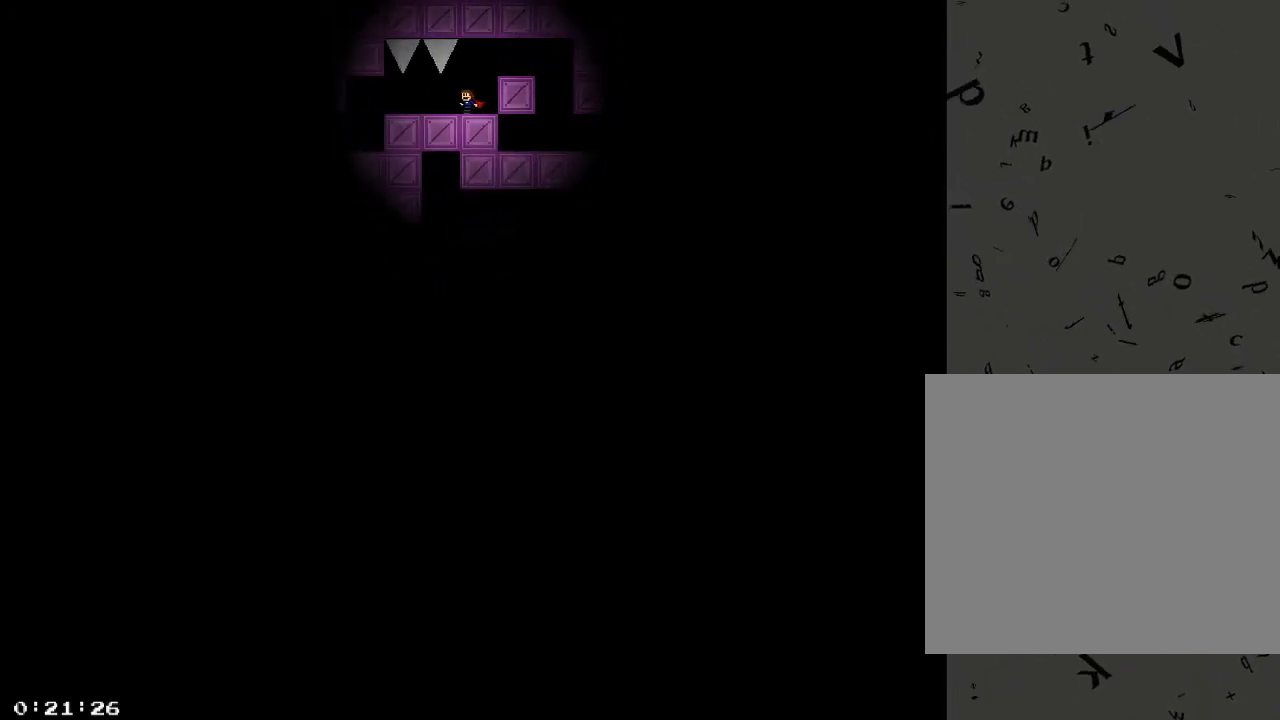
{"keys": ["a"], "events": []}
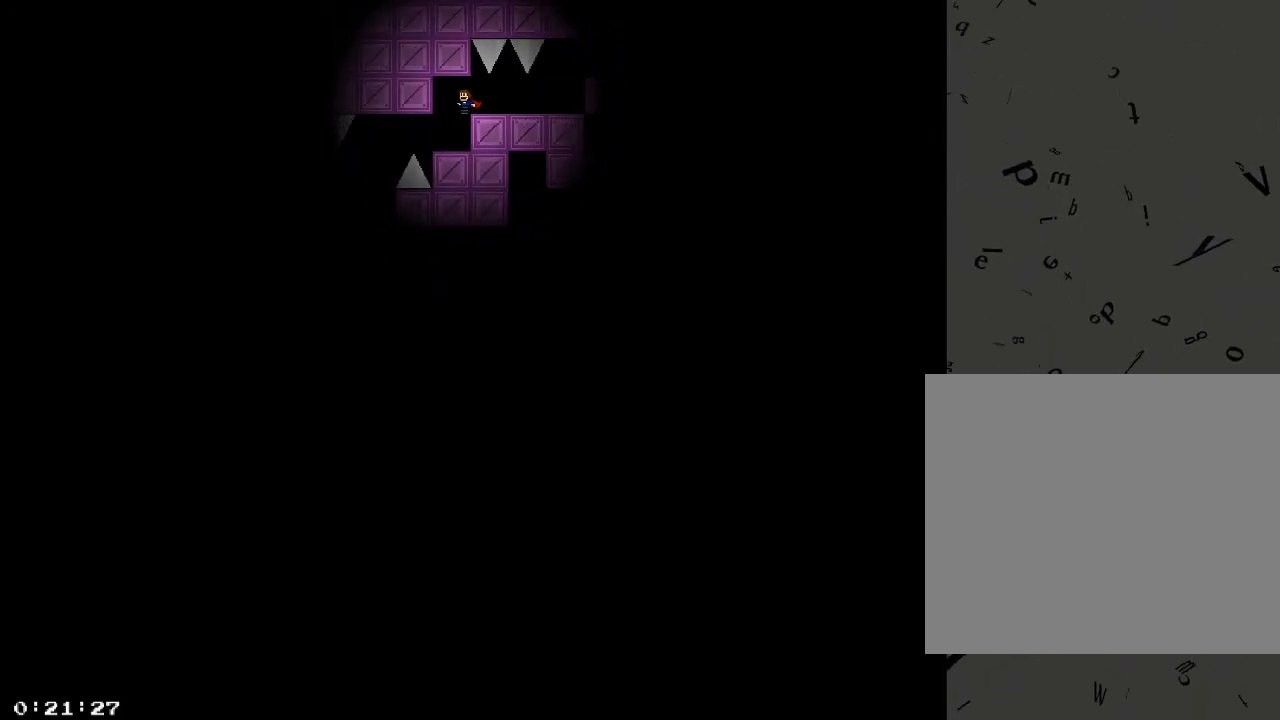
{"keys": ["a"], "events": [[60, "a", "up"], [340, "a", "down"], [460, "shift_r", "down"], [500, "shift_r", "up"]]}
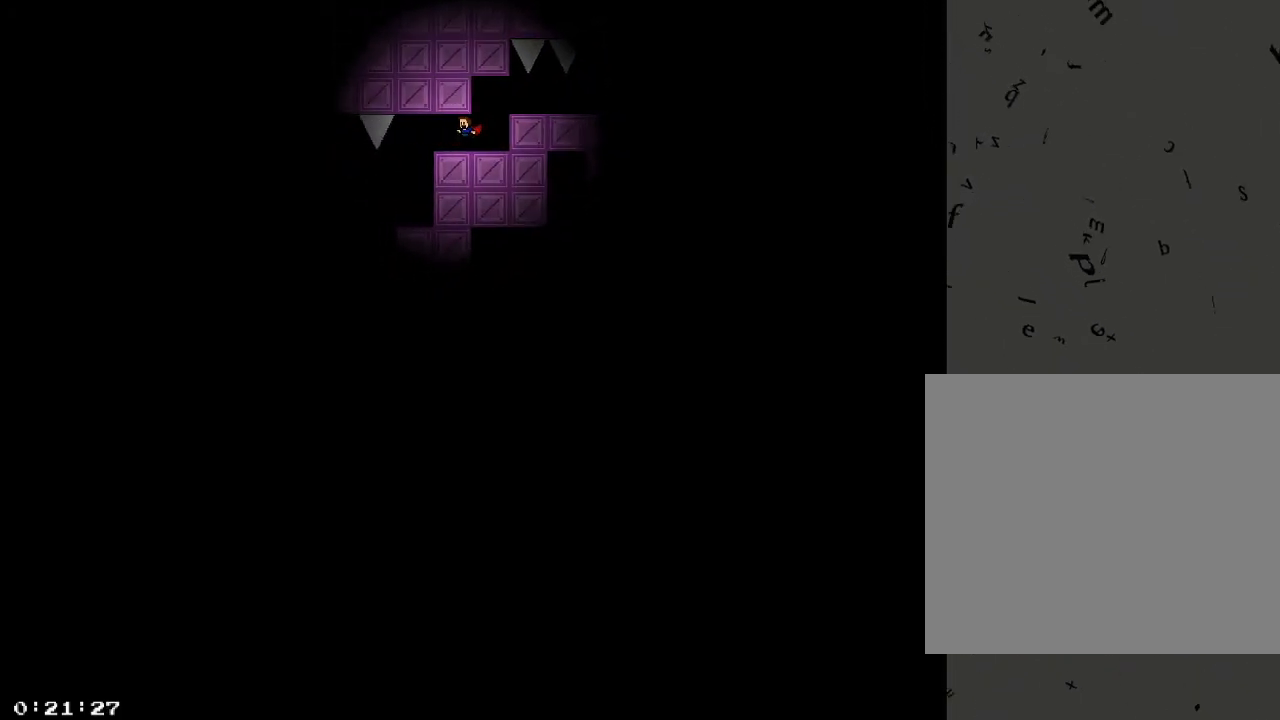
{"keys": [], "events": [[60, "shift_r", "down"], [180, "shift_r", "up"], [280, "a", "up"]]}
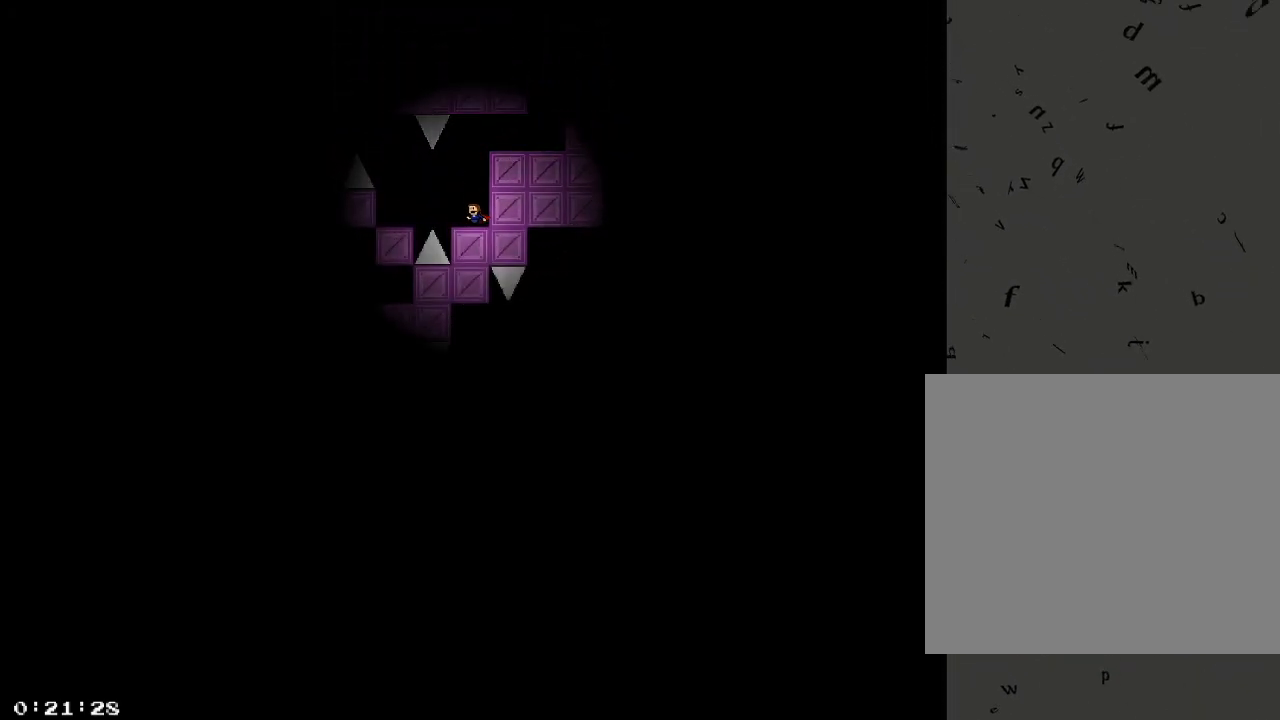
{"keys": ["a"], "events": [[220, "a", "down"], [260, "a", "up"], [440, "shift_r", "down"], [460, "a", "down"], [480, "shift_r", "up"]]}
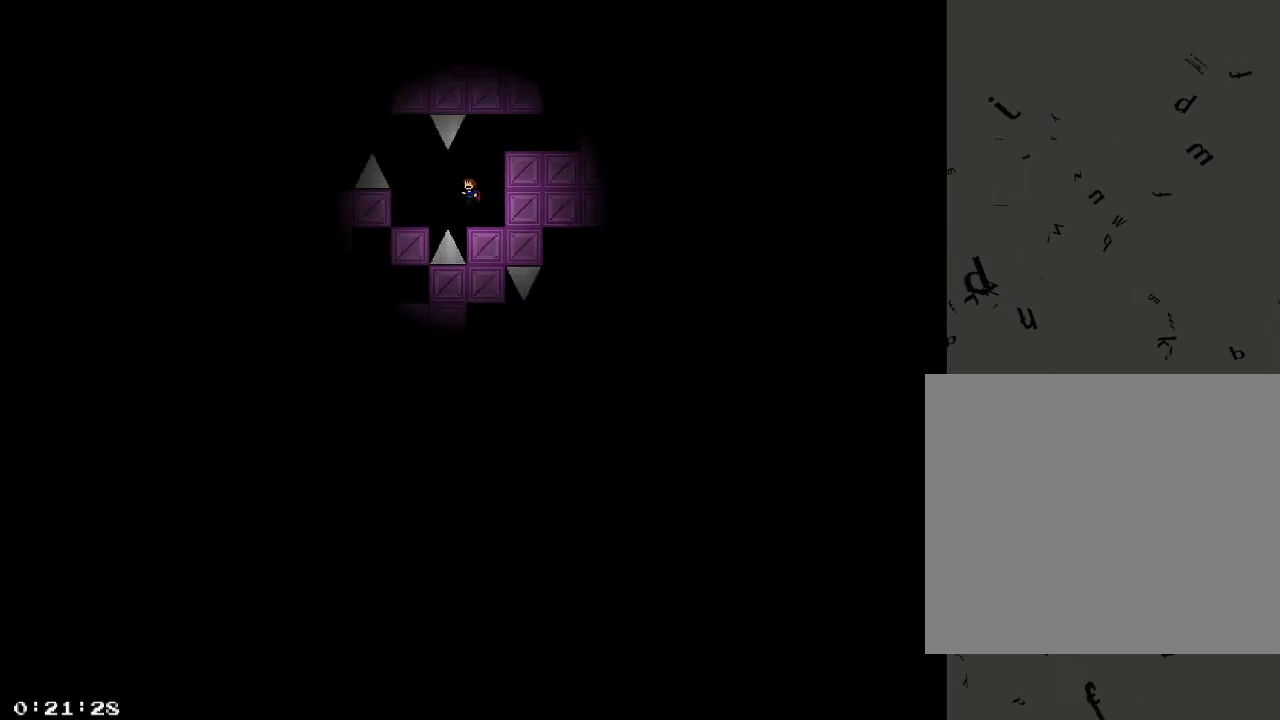
{"keys": [], "events": [[340, "a", "up"]]}
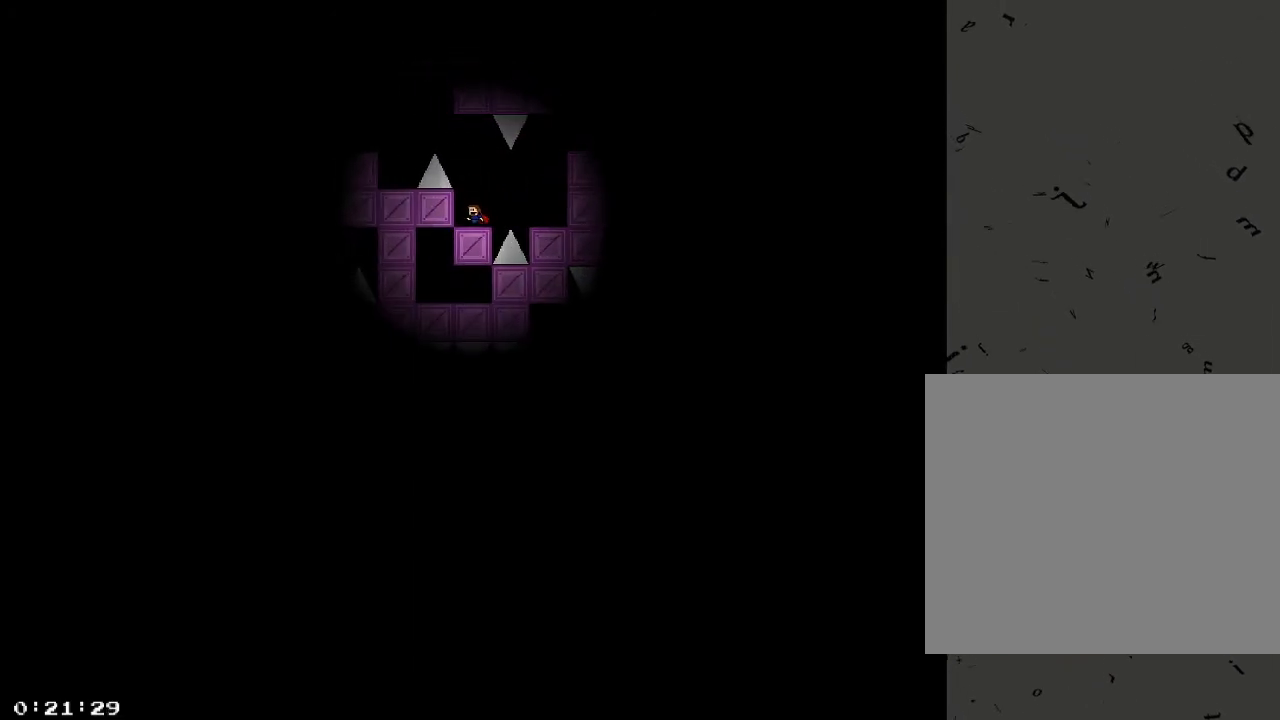
{"keys": ["a", "shift_r"], "events": [[140, "shift_r", "down"], [300, "a", "down"], [380, "shift_r", "up"], [440, "shift_r", "down"]]}
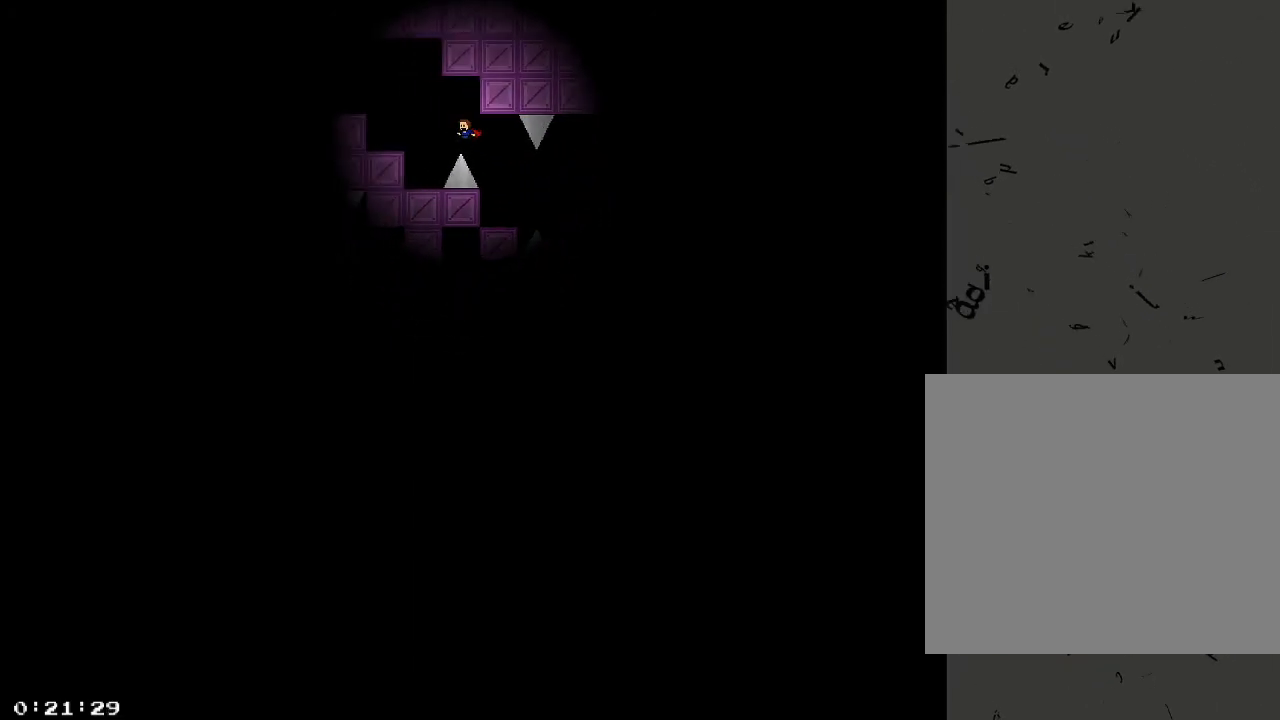
{"keys": [], "events": [[200, "shift_r", "up"], [280, "shift_r", "down"], [340, "shift_r", "up"], [440, "a", "up"]]}
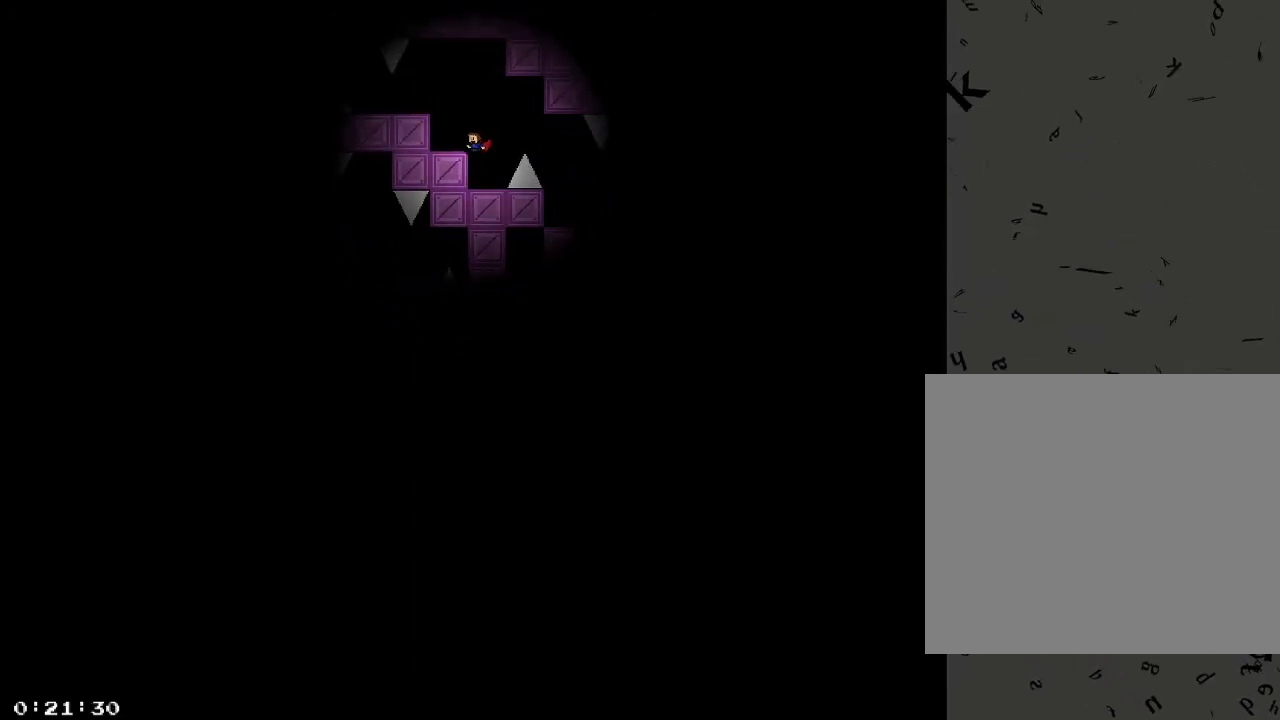
{"keys": ["a"], "events": [[40, "a", "down"], [80, "shift_r", "down"], [300, "a", "up"], [320, "shift_r", "up"], [500, "a", "down"]]}
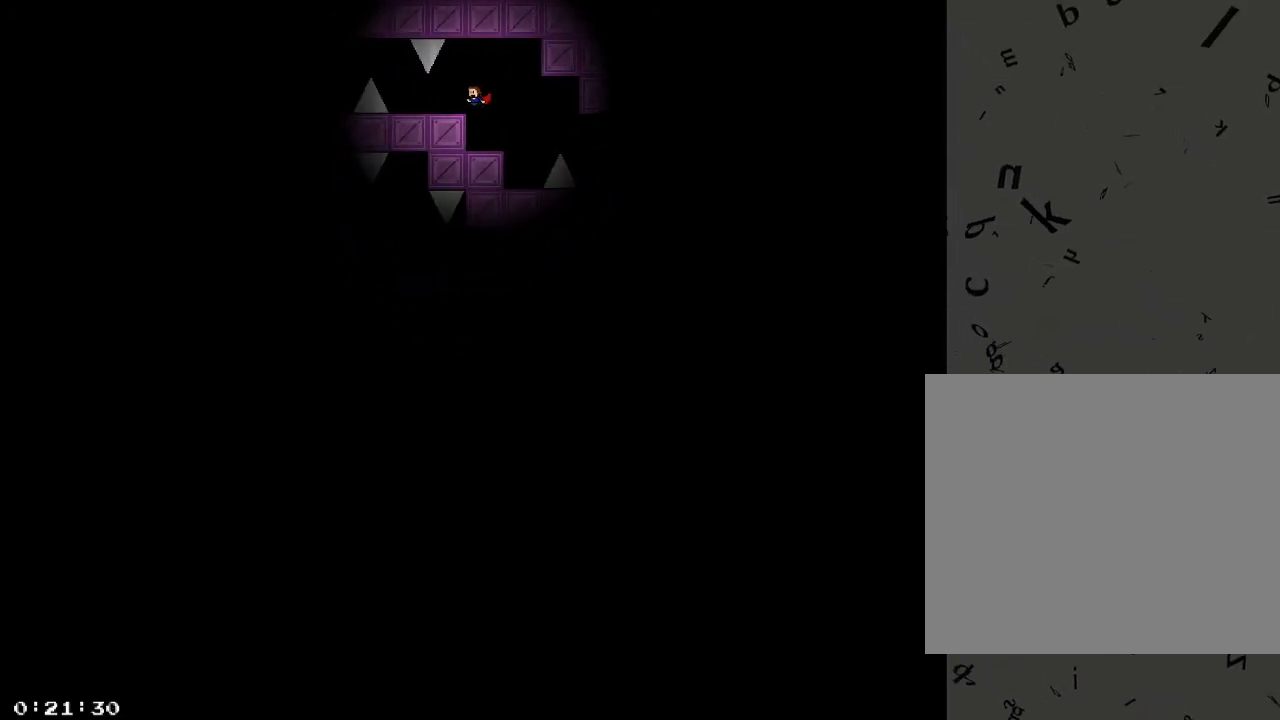
{"keys": ["a"], "events": [[320, "a", "up"], [460, "a", "down"]]}
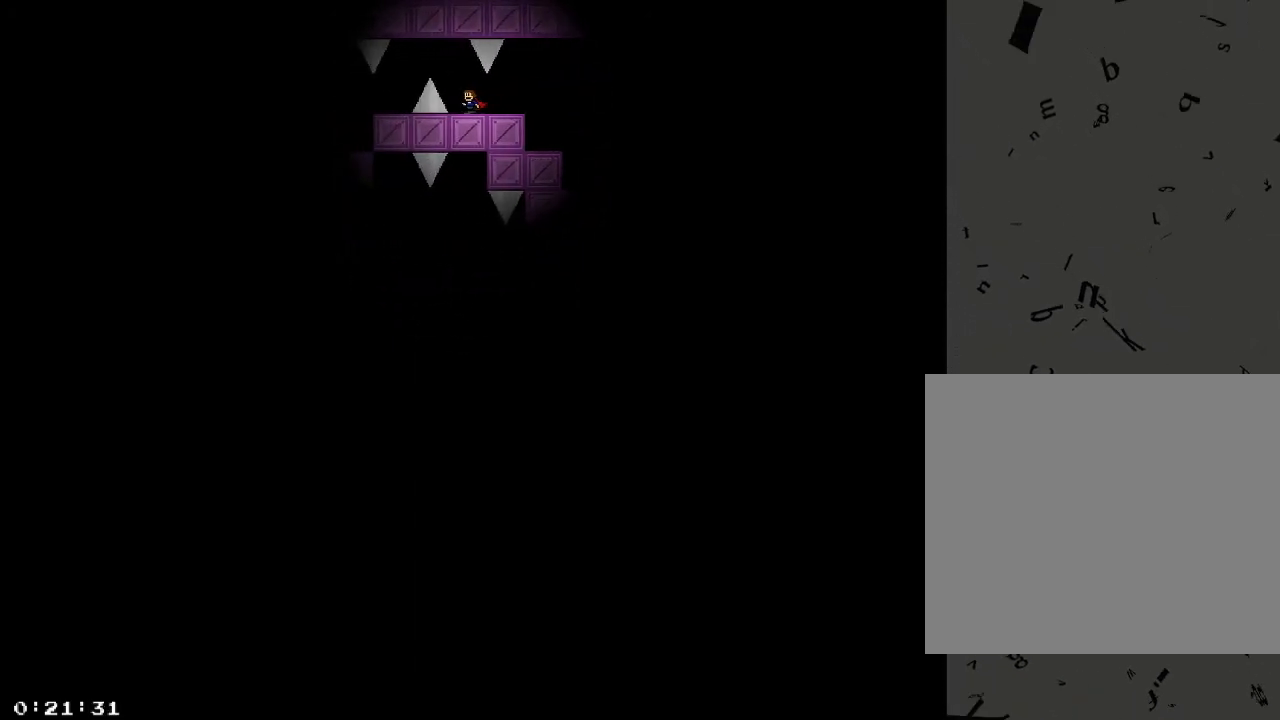
{"keys": ["a"], "events": [[20, "shift_r", "down"], [100, "shift_r", "up"], [160, "shift_r", "down"], [280, "shift_r", "up"]]}
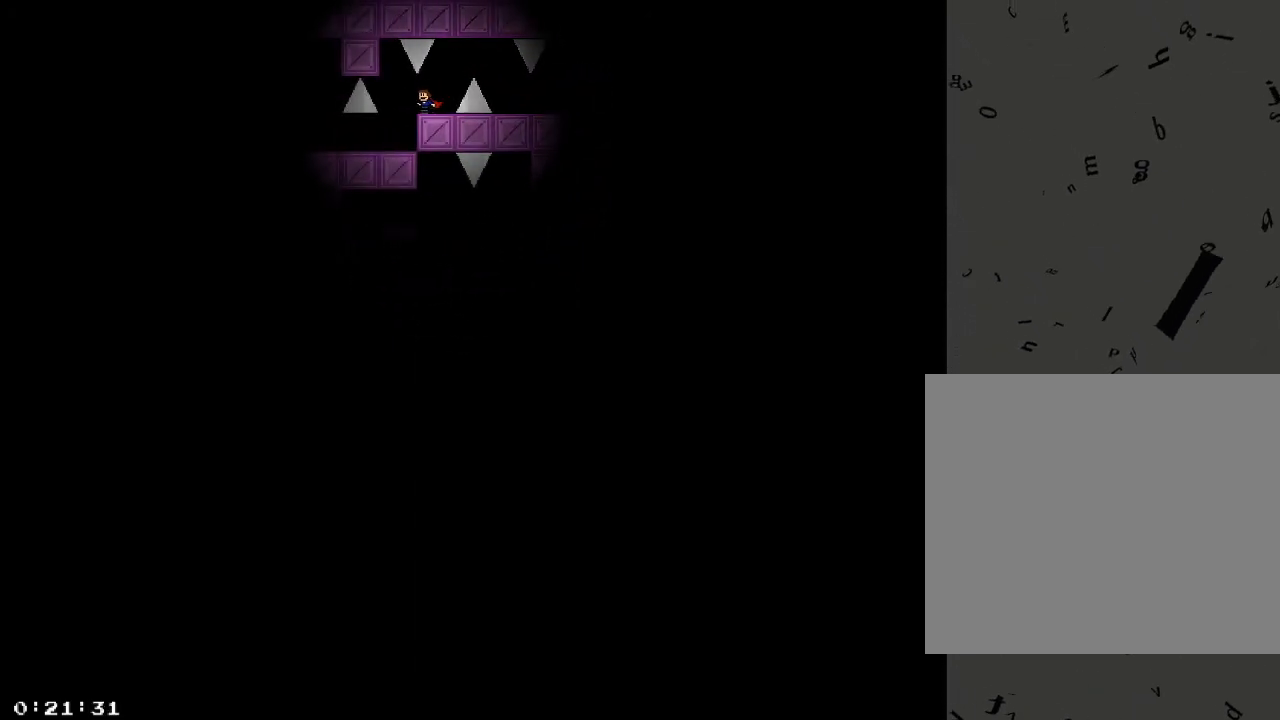
{"keys": ["a"], "events": [[120, "a", "up"], [340, "a", "down"], [380, "a", "up"], [480, "a", "down"]]}
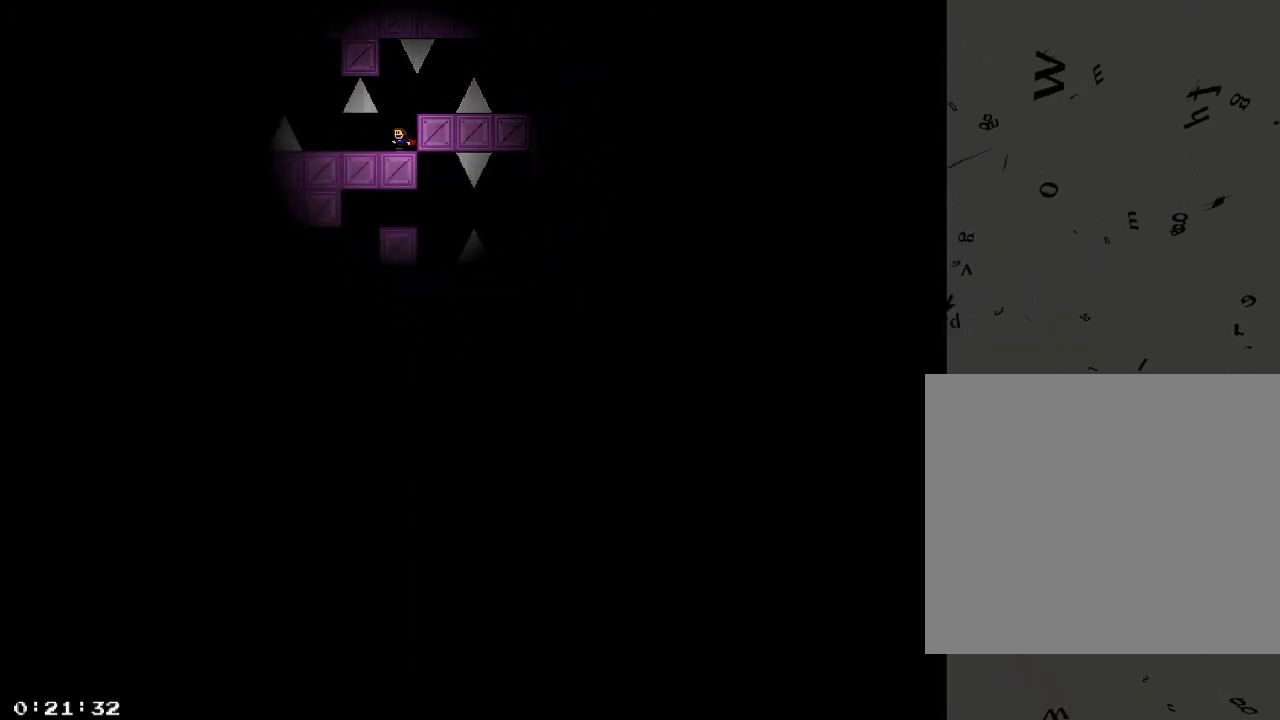
{"keys": [], "events": [[400, "a", "up"]]}
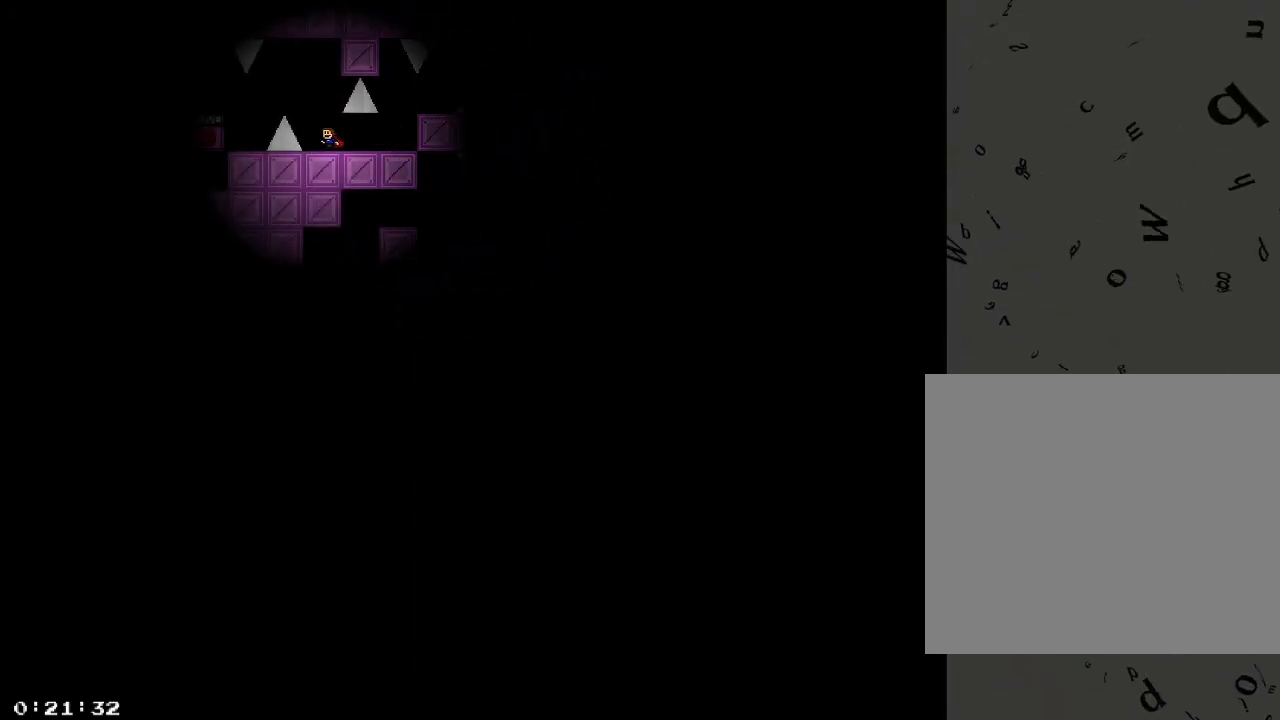
{"keys": [], "events": [[120, "a", "down"], [120, "shift_r", "down"], [260, "shift_r", "up"], [420, "a", "up"]]}
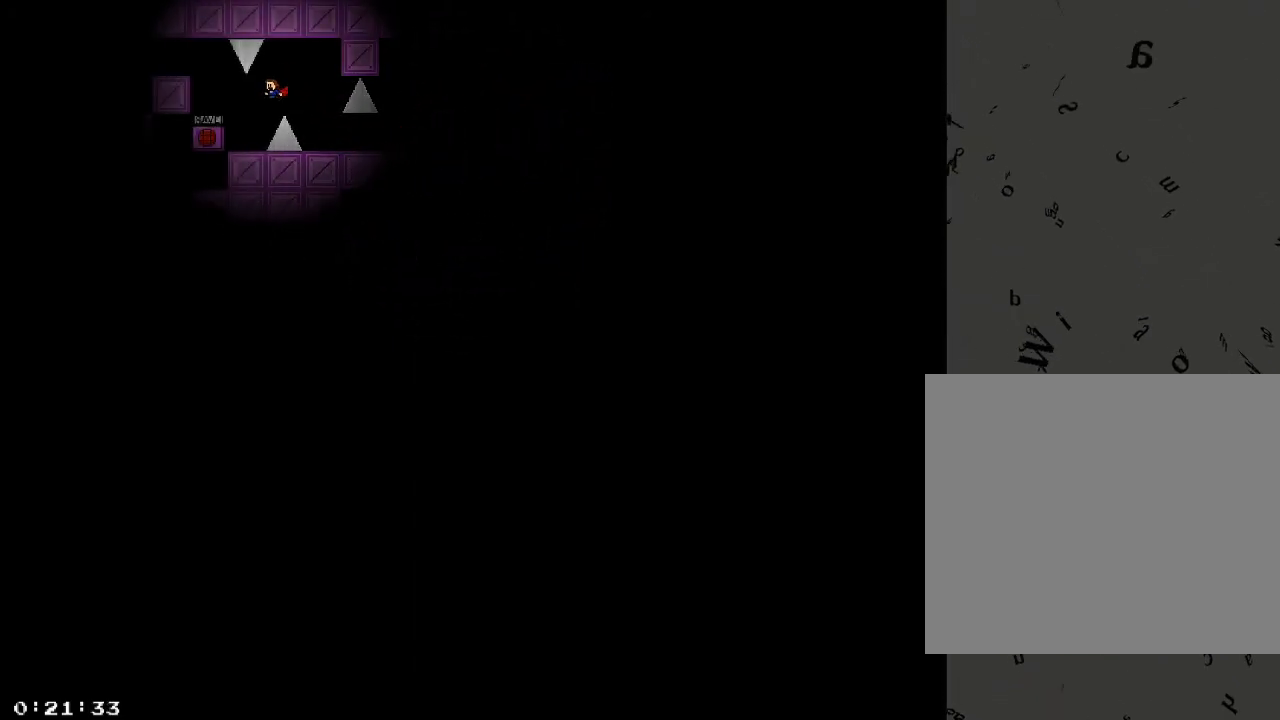
{"keys": ["a", "shift_r"], "events": [[20, "a", "down"], [280, "shift_r", "down"], [380, "shift_r", "up"], [500, "shift_r", "down"]]}
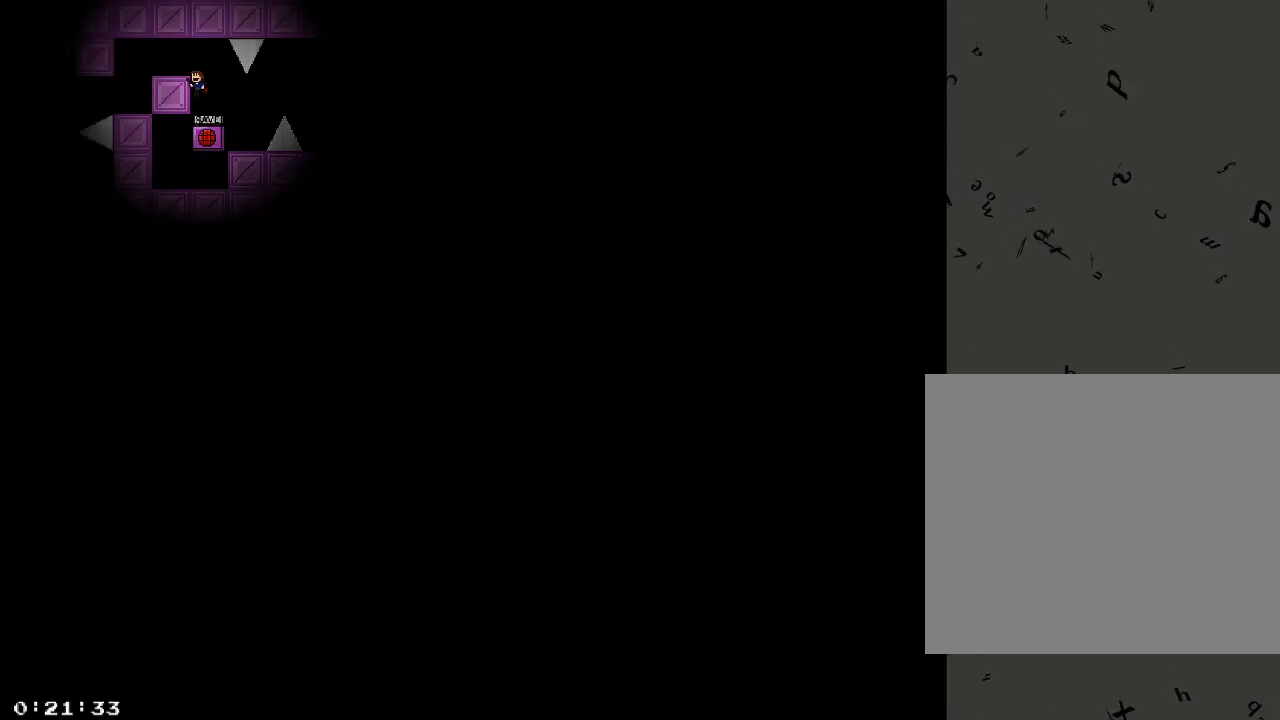
{"keys": [], "events": [[20, "a", "up"], [60, "a", "down"], [120, "shift_r", "up"], [360, "a", "up"]]}
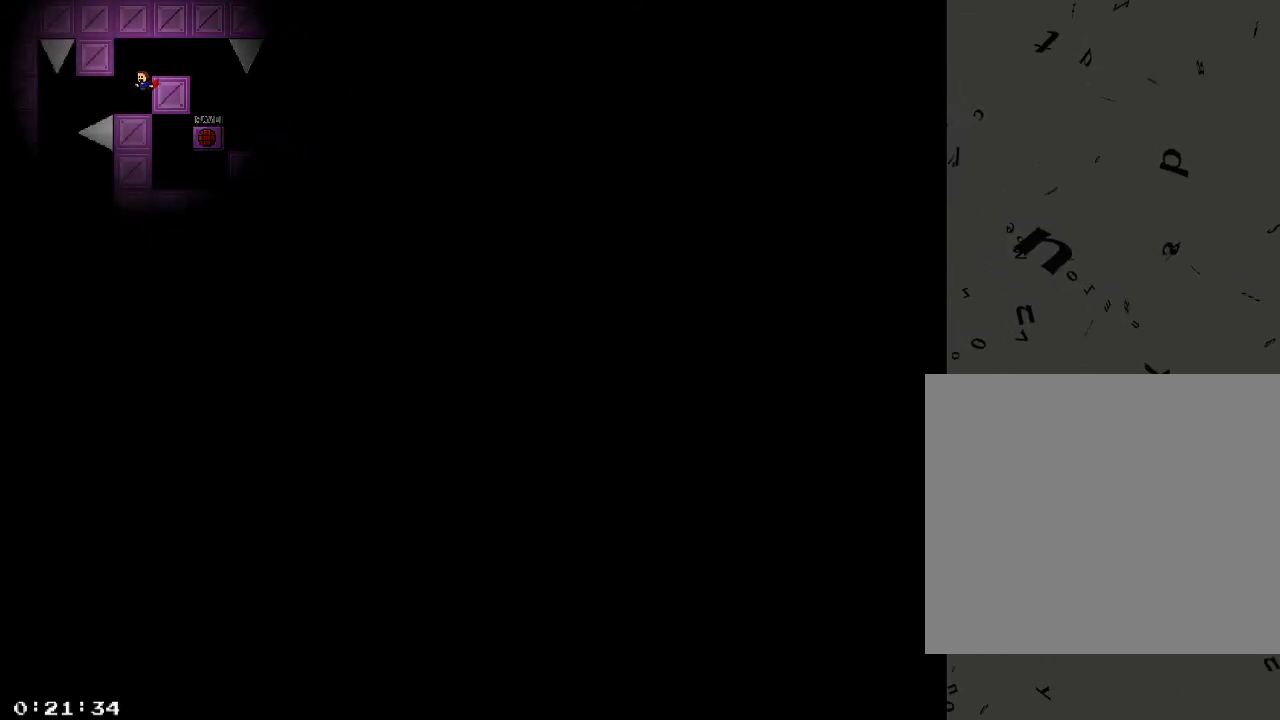
{"keys": ["a", "shift_r"], "events": [[60, "a", "down"], [140, "a", "up"], [320, "a", "down"], [360, "shift_r", "down"], [420, "shift_r", "up"], [500, "shift_r", "down"]]}
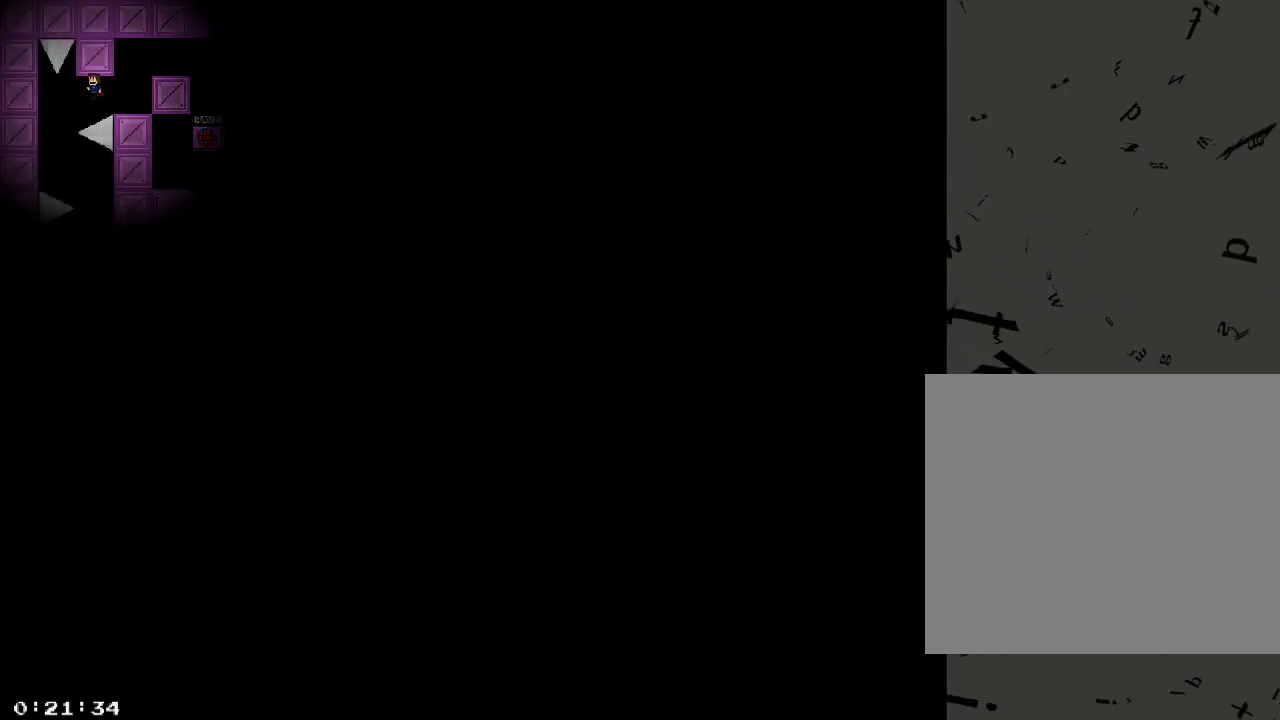
{"keys": [], "events": [[80, "shift_r", "up"], [280, "a", "up"], [400, "shift_r", "down"], [440, "shift_r", "up"]]}
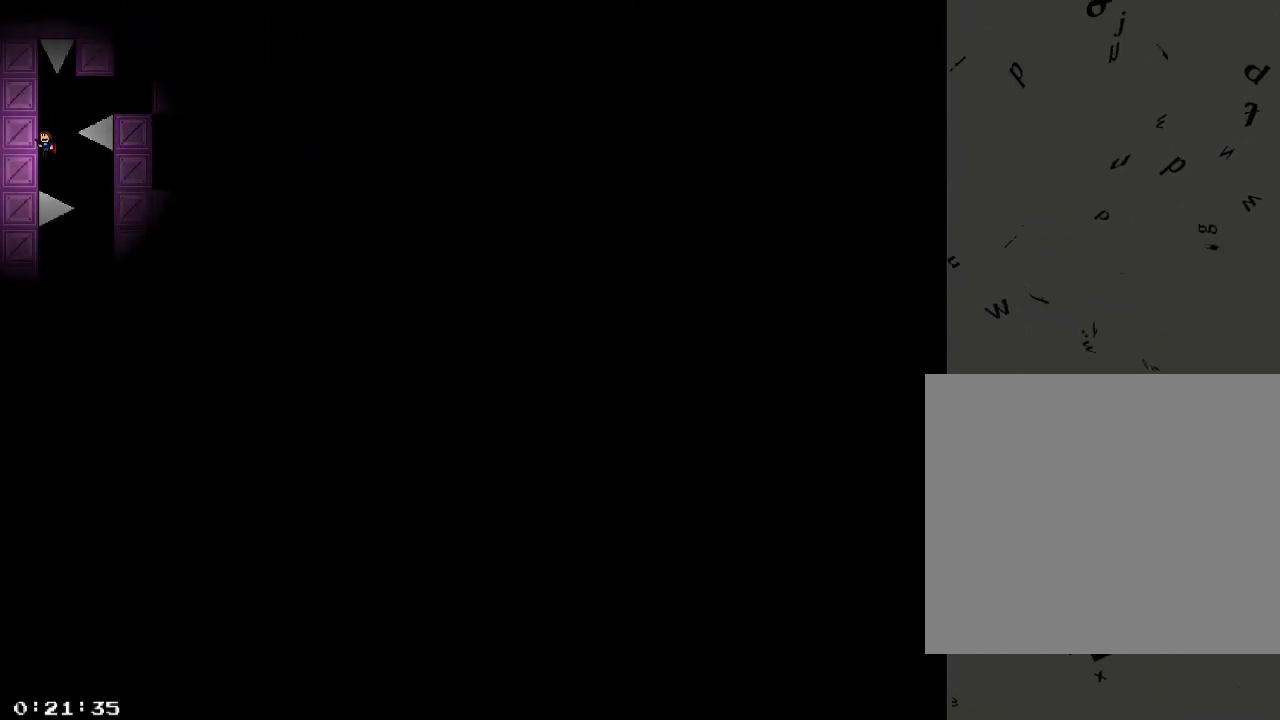
{"keys": ["d"], "events": [[260, "shift_r", "down"], [300, "shift_r", "up"], [500, "d", "down"]]}
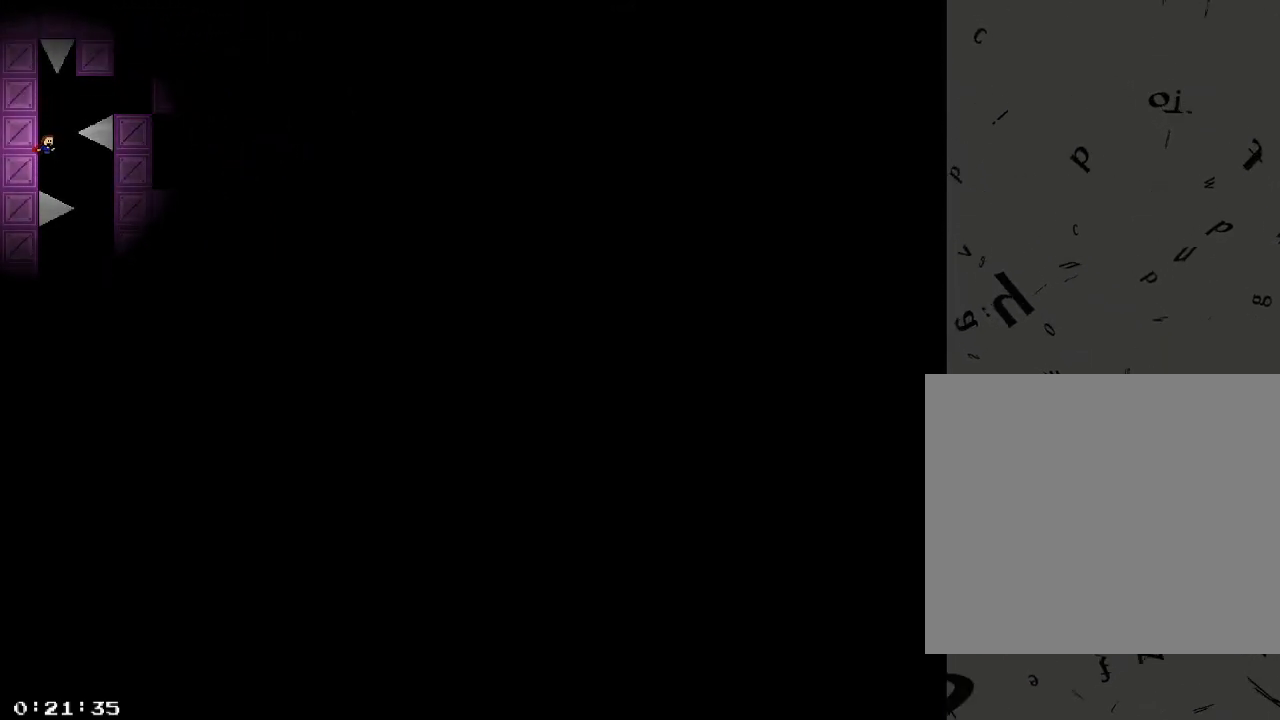
{"keys": [], "events": [[220, "shift_r", "down"], [240, "shift_r", "up"], [280, "d", "up"]]}
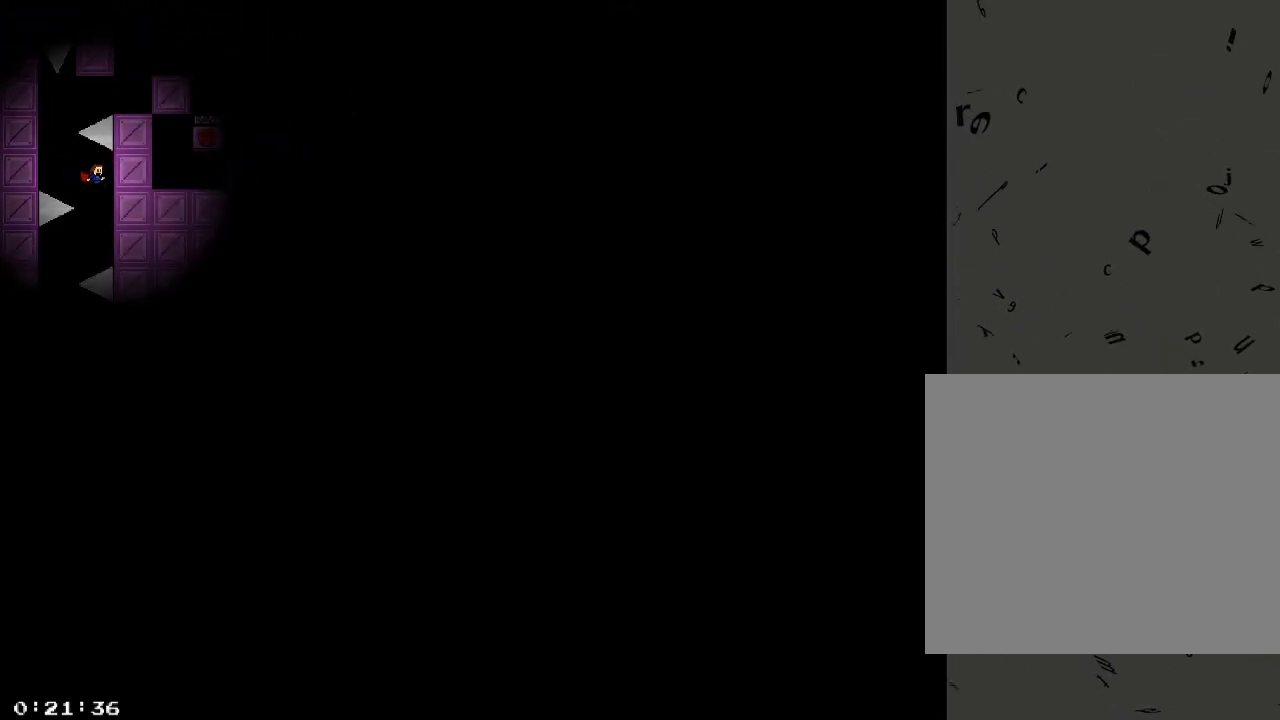
{"keys": [], "events": [[160, "shift_r", "down"], [180, "shift_r", "up"]]}
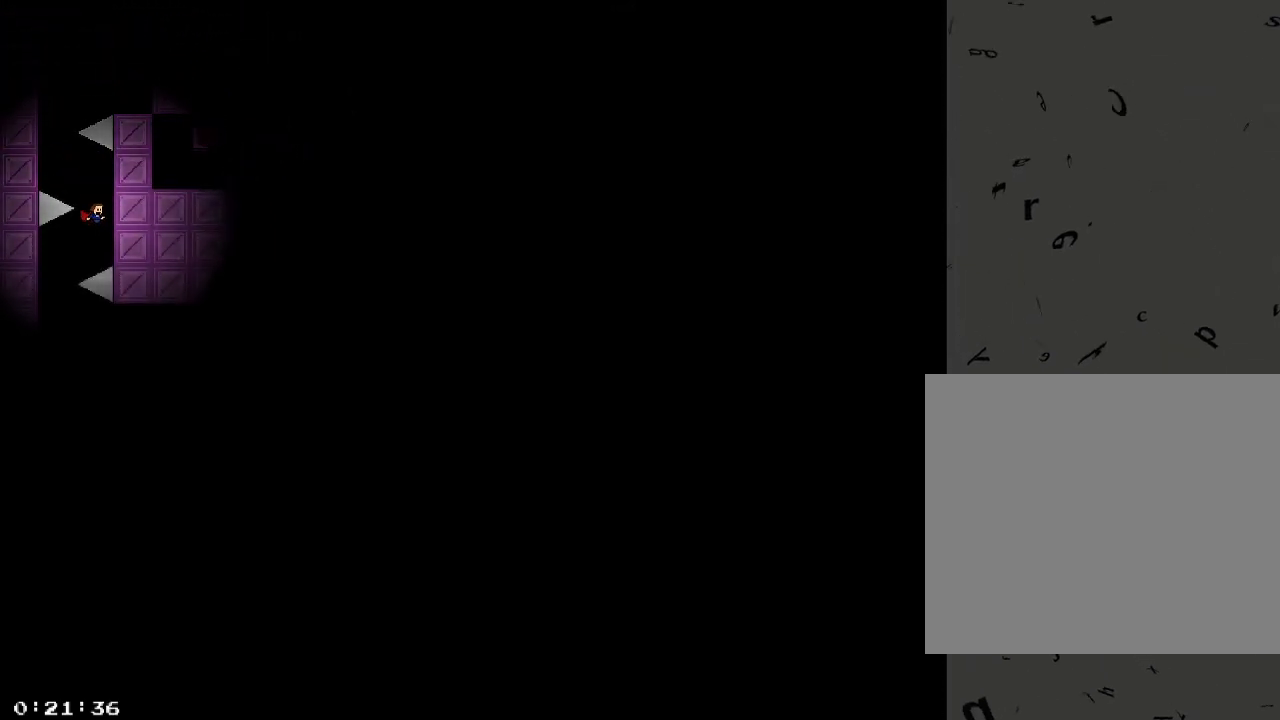
{"keys": ["a"], "events": [[80, "shift_r", "down"], [100, "shift_r", "up"], [360, "a", "down"]]}
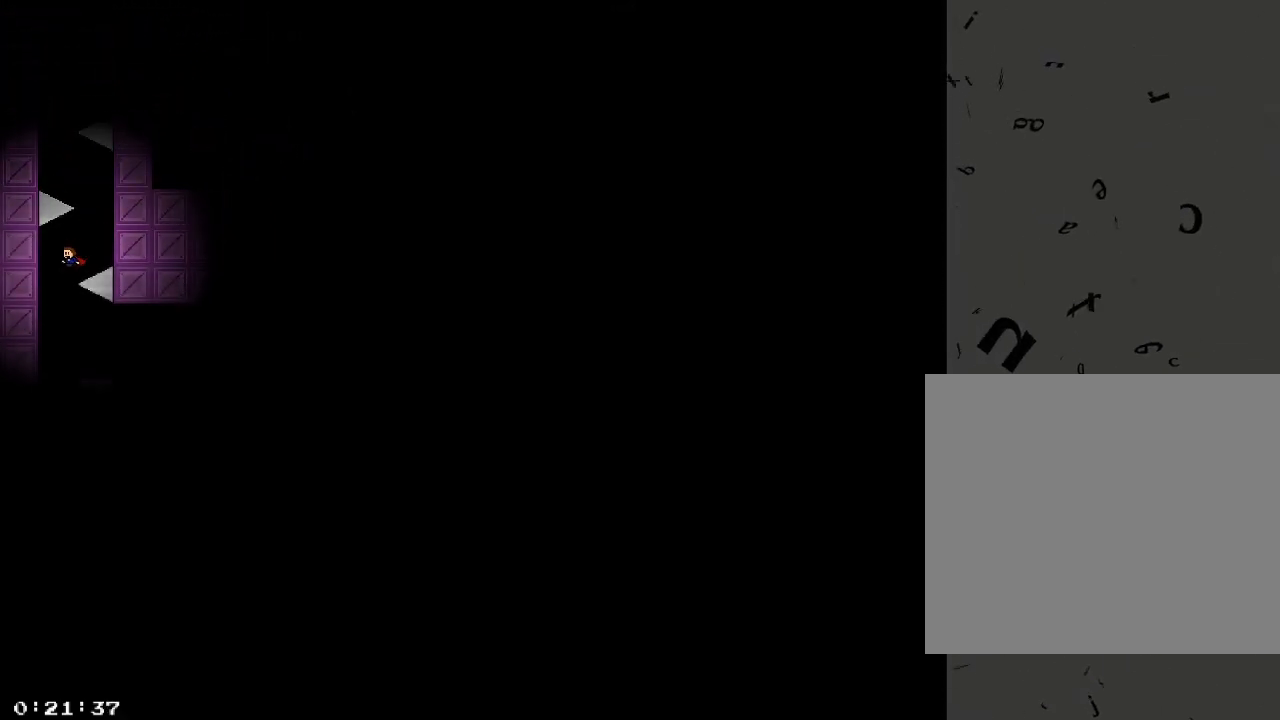
{"keys": ["d"], "events": [[140, "a", "up"], [220, "shift_r", "down"], [240, "shift_r", "up"], [360, "d", "down"]]}
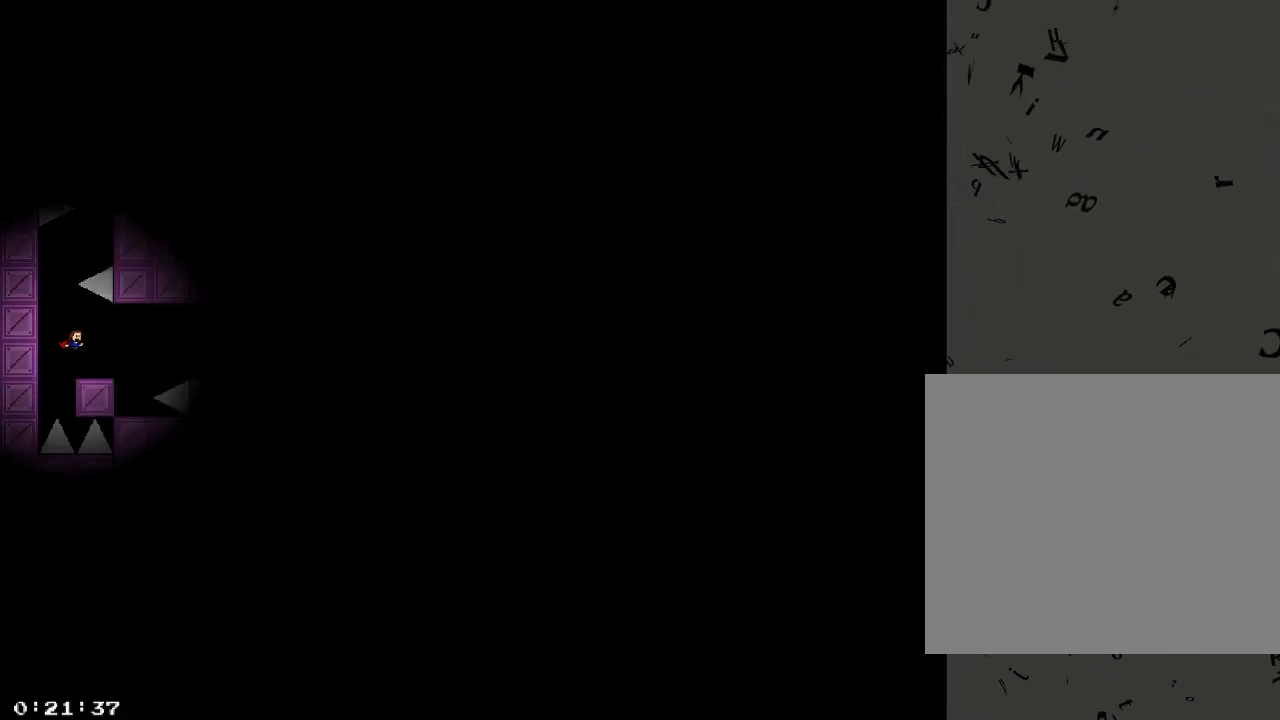
{"keys": ["d"], "events": [[60, "shift_r", "down"], [80, "shift_r", "up"], [360, "shift_r", "down"], [380, "shift_r", "up"], [440, "shift_r", "down"], [480, "shift_r", "up"]]}
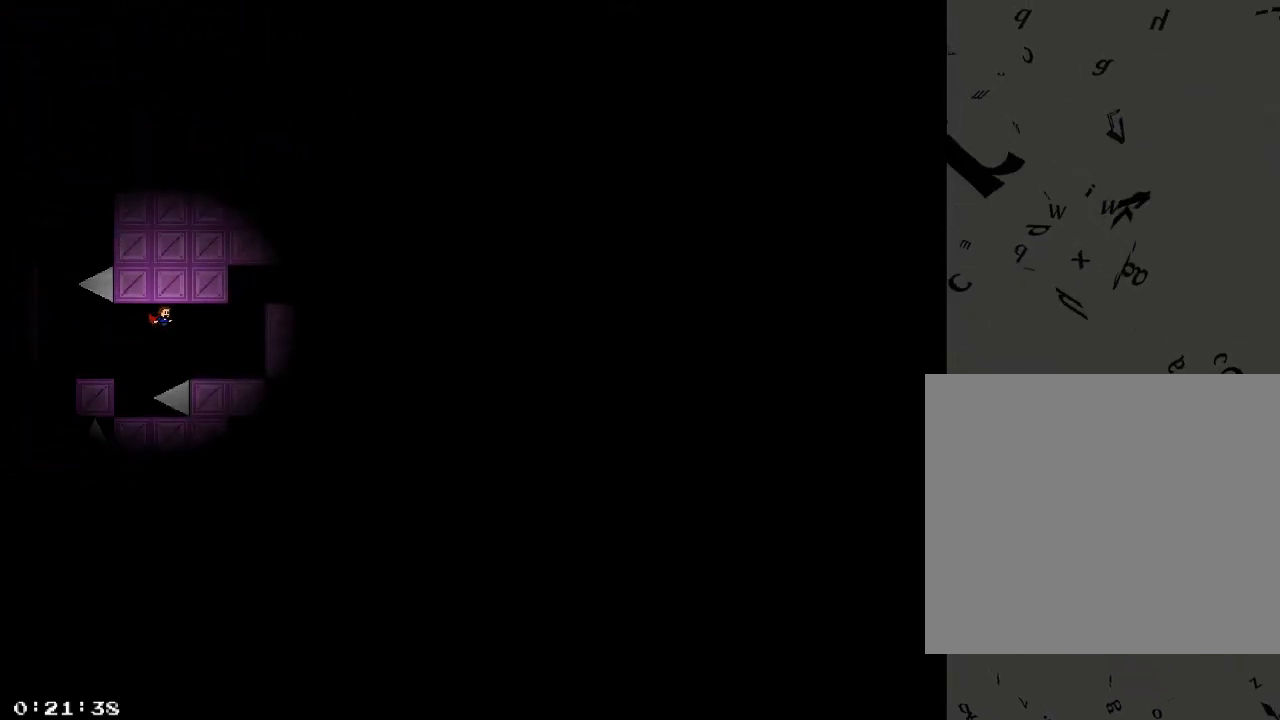
{"keys": ["d", "shift_r"], "events": [[20, "shift_r", "down"], [80, "shift_r", "up"], [120, "shift_r", "down"], [140, "shift_r", "up"], [220, "shift_r", "down"], [240, "shift_r", "up"], [300, "shift_r", "down"], [340, "shift_r", "up"], [400, "shift_r", "down"], [420, "shift_r", "up"], [480, "shift_r", "down"]]}
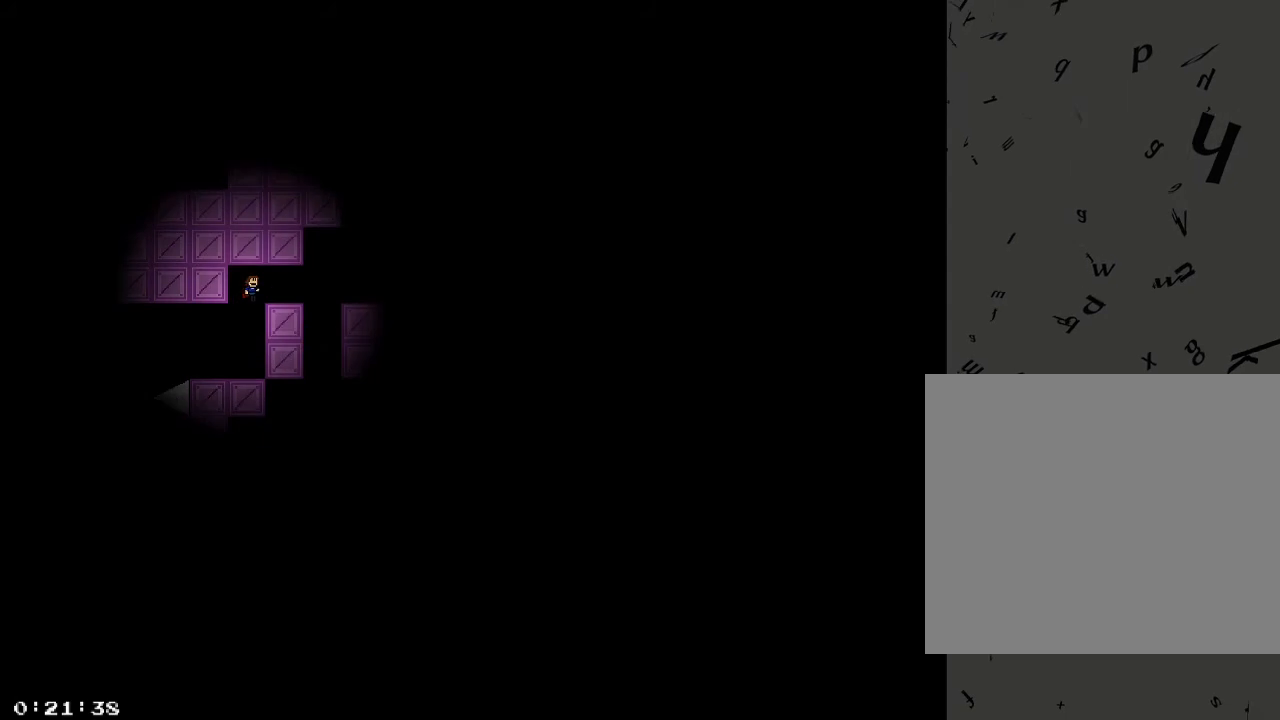
{"keys": ["shift_r"], "events": [[20, "shift_r", "up"], [80, "shift_r", "down"], [100, "shift_r", "up"], [180, "shift_r", "down"], [200, "shift_r", "up"], [260, "shift_r", "down"], [300, "shift_r", "up"], [440, "d", "up"], [460, "shift_r", "down"]]}
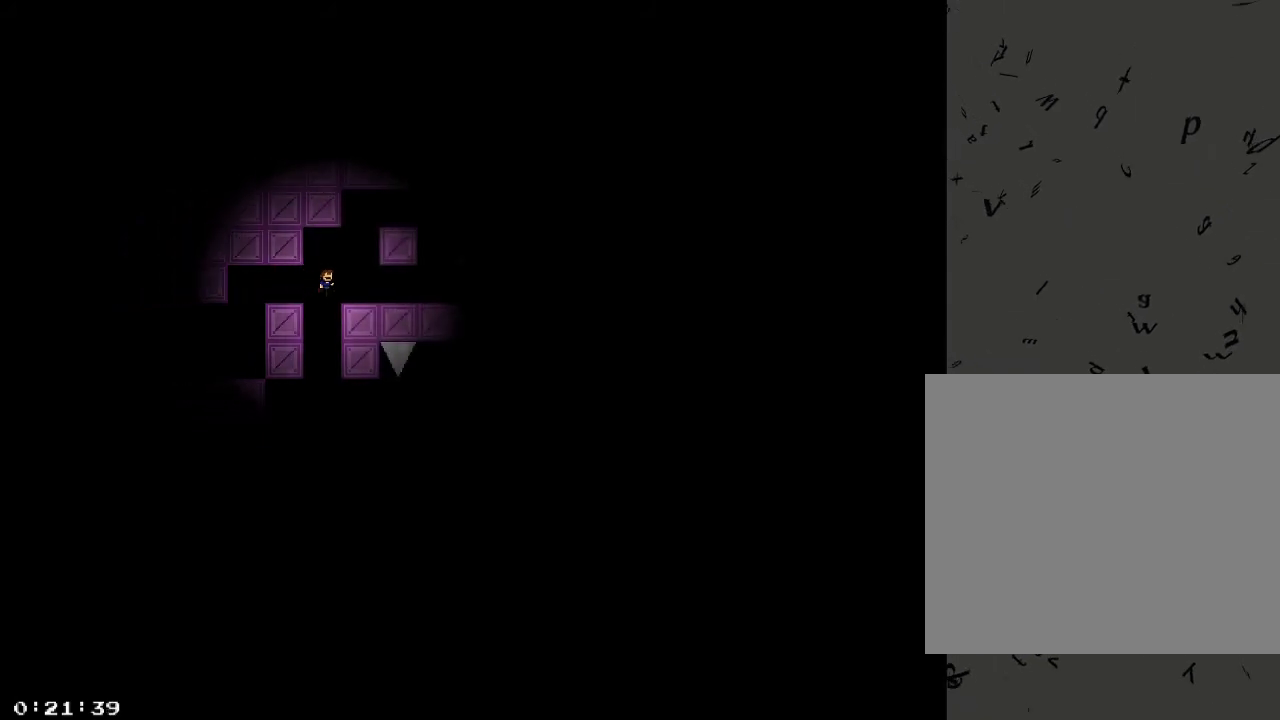
{"keys": ["d"], "events": [[60, "shift_r", "up"], [100, "d", "down"], [320, "d", "up"], [380, "d", "down"]]}
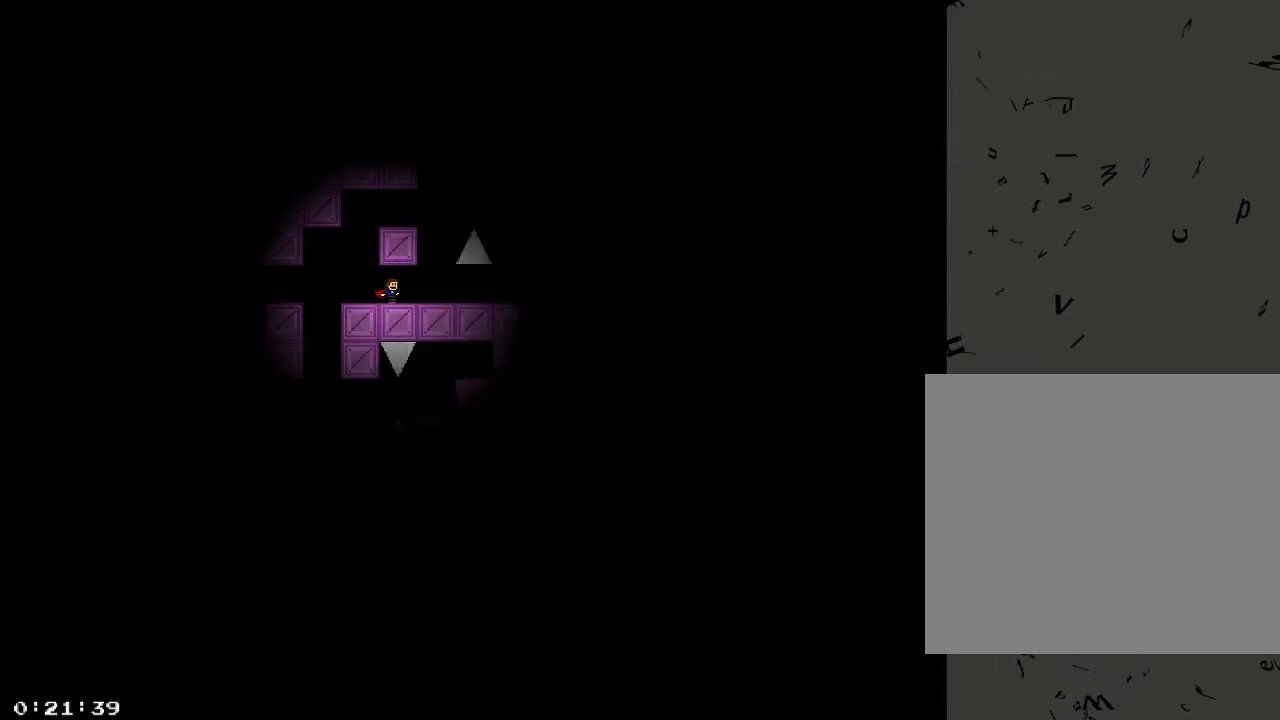
{"keys": ["d"], "events": []}